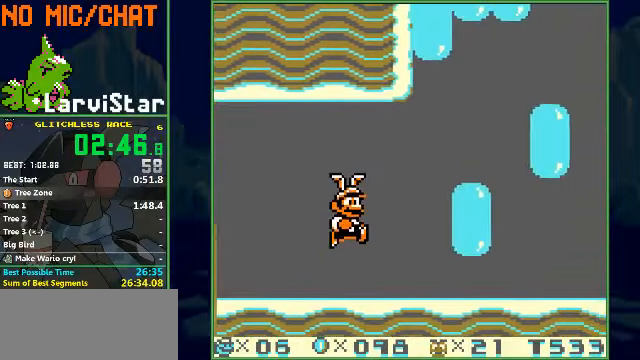
Gameplay with a controller (Nintendo layout); each line is a JSON object with the inputs held at the frame after it. "events" lists button and stick changes between this image and that frame as [ms after this image, input, new state], when the widget could be followed in between. Not read: L3 R3.
{"buttons": ["B", "DPAD_RIGHT"], "events": []}
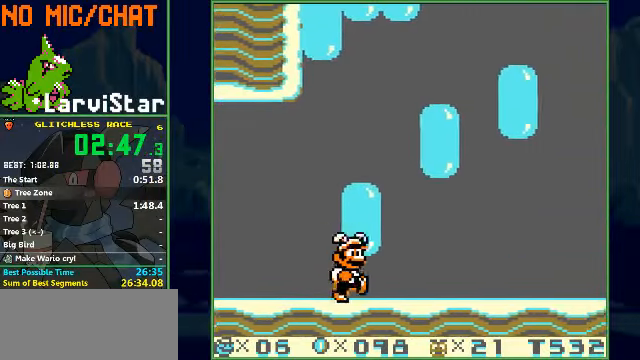
{"buttons": ["A", "B", "DPAD_RIGHT"], "events": [[466, "A", "down"]]}
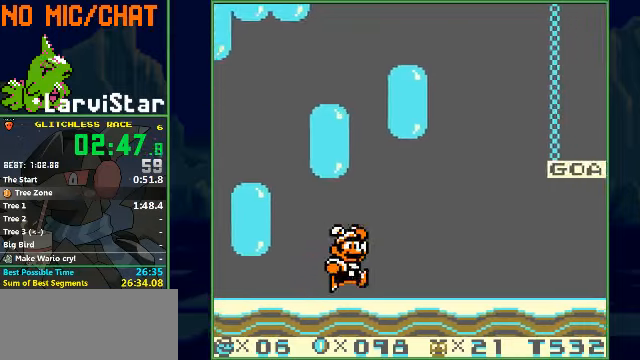
{"buttons": ["B", "DPAD_RIGHT"], "events": [[66, "A", "up"], [233, "A", "down"], [333, "A", "up"]]}
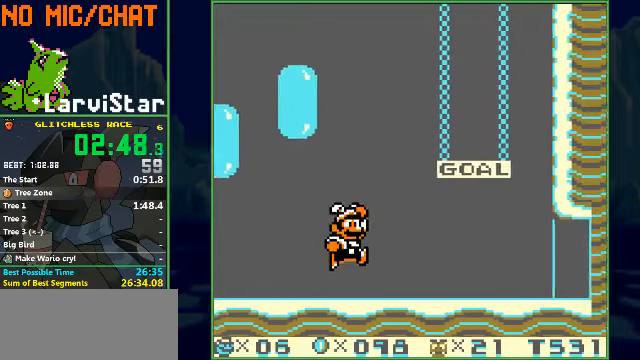
{"buttons": ["B", "DPAD_RIGHT"], "events": [[33, "A", "down"], [133, "A", "up"], [266, "A", "down"], [400, "A", "up"]]}
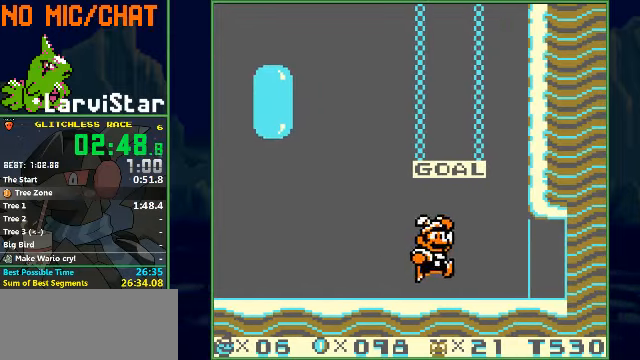
{"buttons": ["B", "DPAD_RIGHT"], "events": []}
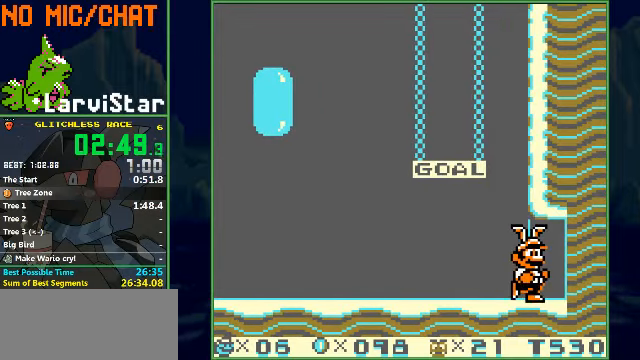
{"buttons": [], "events": [[133, "B", "up"], [133, "DPAD_RIGHT", "up"]]}
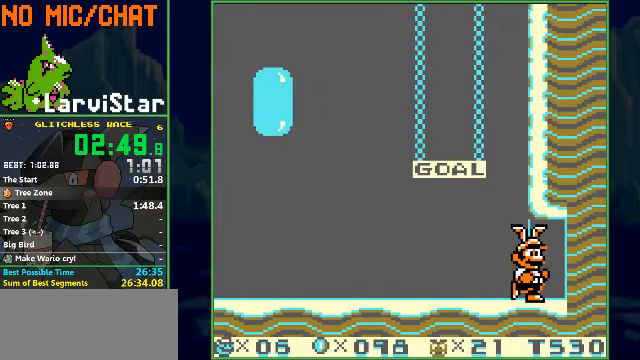
{"buttons": [], "events": []}
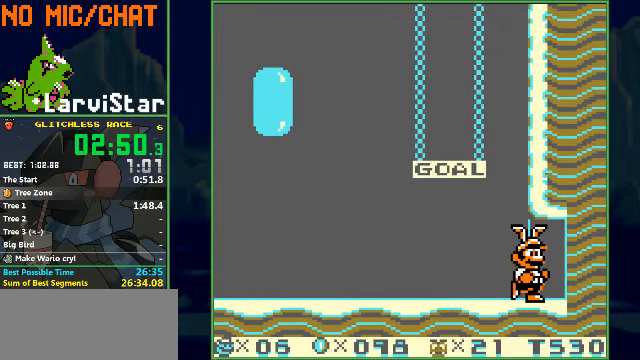
{"buttons": [], "events": []}
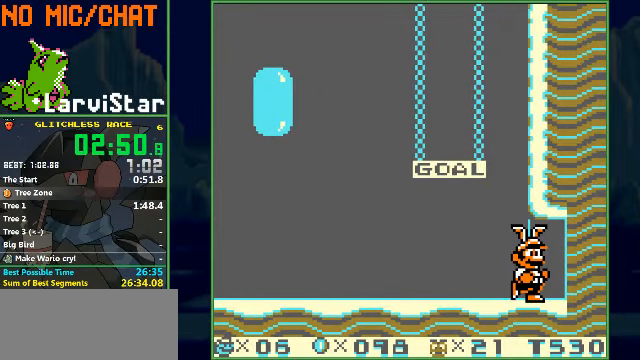
{"buttons": [], "events": []}
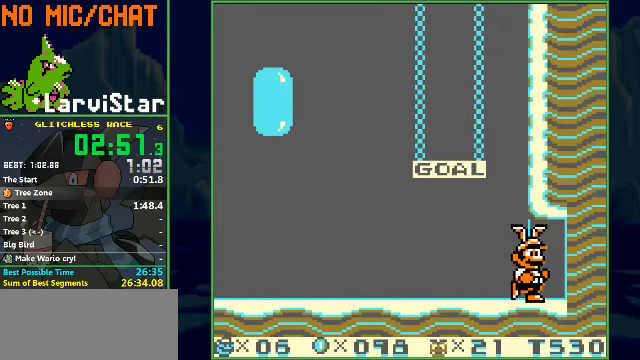
{"buttons": [], "events": []}
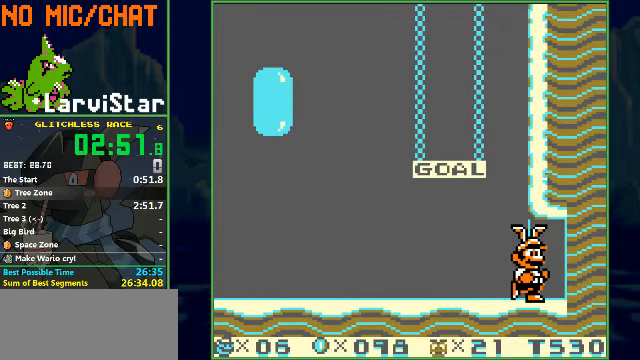
{"buttons": [], "events": []}
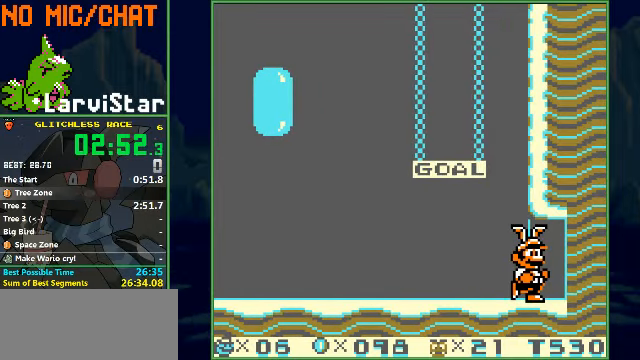
{"buttons": [], "events": []}
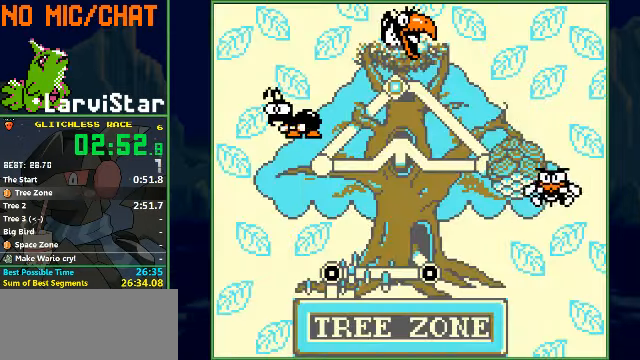
{"buttons": [], "events": []}
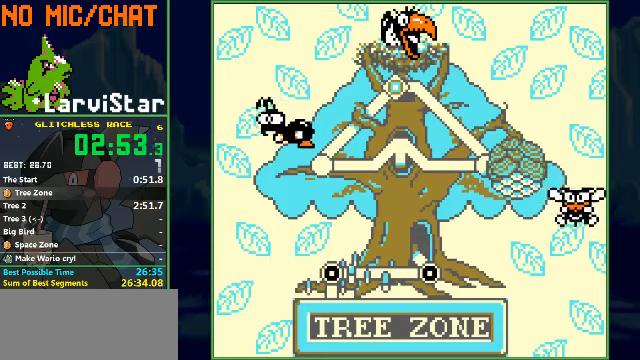
{"buttons": [], "events": [[34, "DPAD_LEFT", "down"], [67, "DPAD_LEFT", "up"], [100, "DPAD_LEFT", "down"], [134, "DPAD_LEFT", "up"], [167, "DPAD_LEFT", "down"], [200, "DPAD_LEFT", "up"], [300, "DPAD_LEFT", "down"], [334, "DPAD_LEFT", "up"], [434, "DPAD_LEFT", "down"], [500, "DPAD_LEFT", "up"]]}
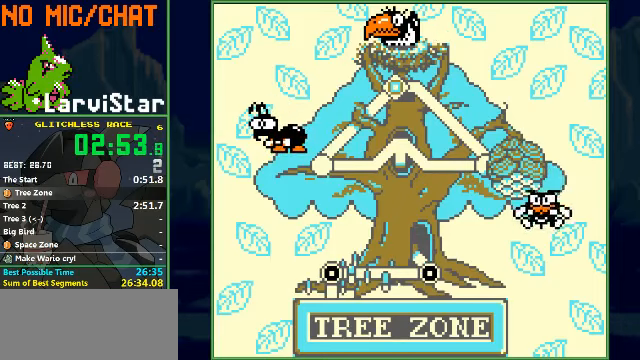
{"buttons": ["DPAD_LEFT"], "events": [[34, "DPAD_LEFT", "down"], [67, "DPAD_LEFT", "up"], [134, "DPAD_LEFT", "down"], [167, "DPAD_LEFT", "up"], [200, "DPAD_LEFT", "down"], [267, "DPAD_LEFT", "up"], [300, "DPAD_LEFT", "down"], [367, "DPAD_LEFT", "up"], [400, "DPAD_LEFT", "down"]]}
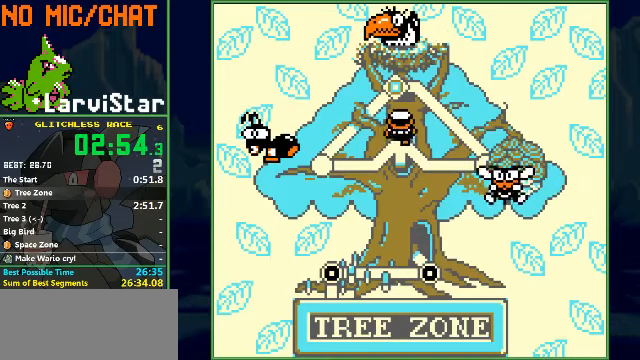
{"buttons": [], "events": [[67, "DPAD_LEFT", "up"], [134, "DPAD_LEFT", "down"], [167, "DPAD_LEFT", "up"]]}
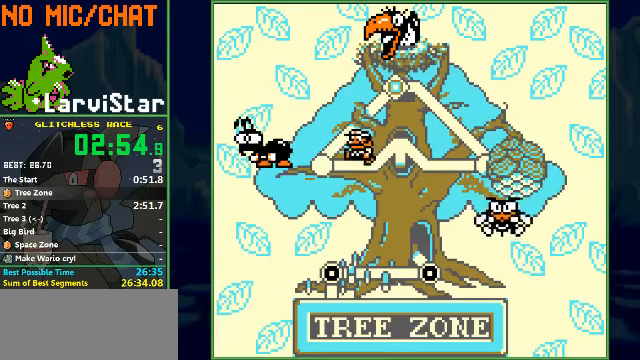
{"buttons": ["A"], "events": [[267, "A", "down"], [300, "A", "up"], [400, "A", "down"], [434, "A", "up"], [500, "A", "down"]]}
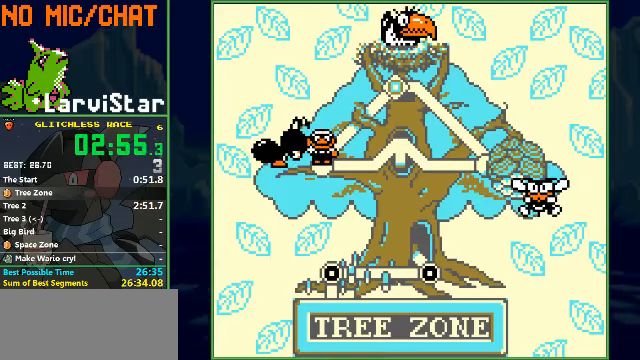
{"buttons": ["B", "DPAD_RIGHT"], "events": [[67, "A", "up"], [100, "A", "down"], [167, "A", "up"], [200, "A", "down"], [267, "A", "up"], [267, "B", "down"], [267, "DPAD_RIGHT", "down"]]}
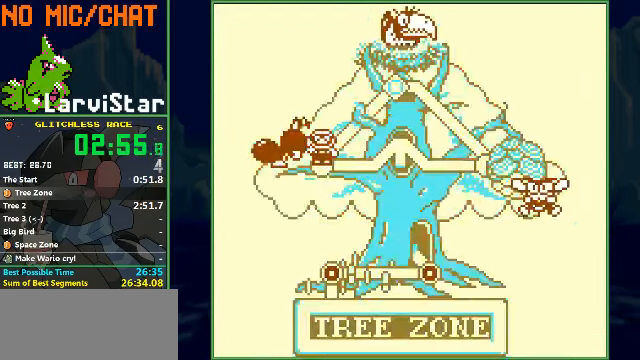
{"buttons": ["B", "DPAD_RIGHT"], "events": []}
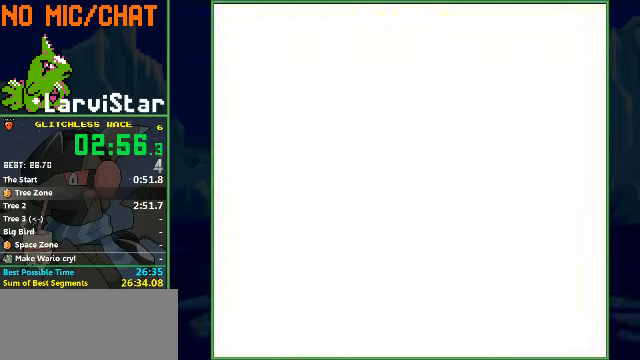
{"buttons": ["B", "DPAD_RIGHT"], "events": []}
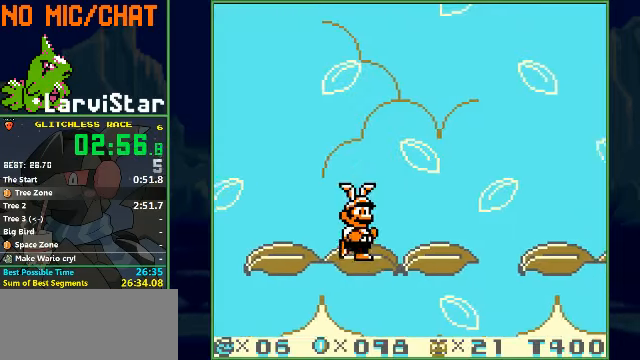
{"buttons": ["B", "DPAD_RIGHT"], "events": [[267, "A", "down"], [400, "A", "up"]]}
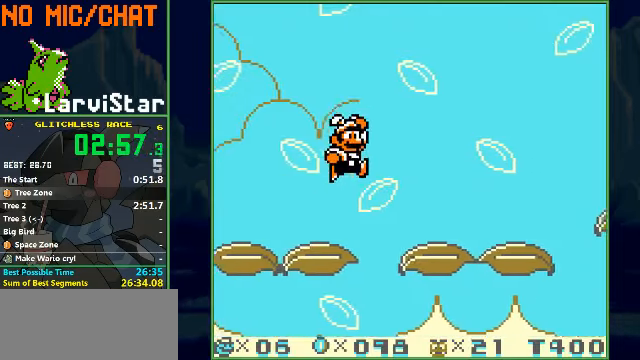
{"buttons": ["B", "DPAD_RIGHT"], "events": []}
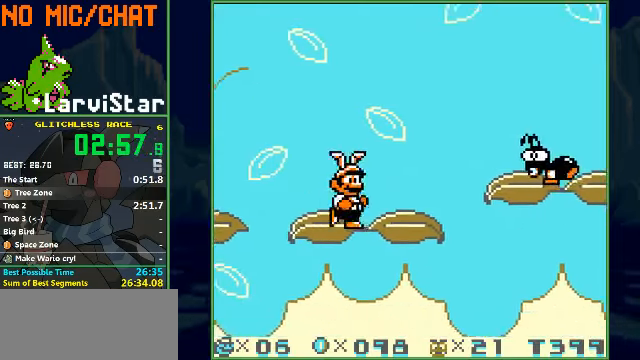
{"buttons": ["B", "DPAD_RIGHT"], "events": [[34, "A", "down"], [267, "A", "up"]]}
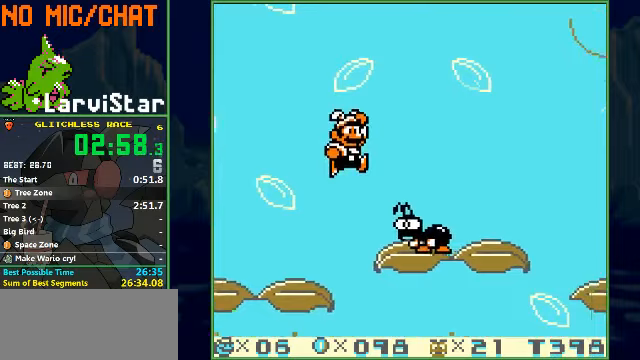
{"buttons": ["B", "DPAD_RIGHT"], "events": []}
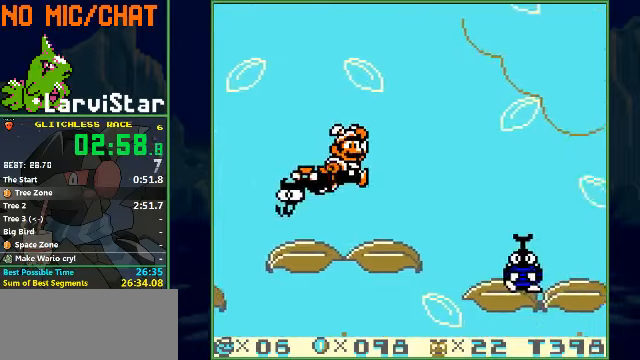
{"buttons": ["B", "DPAD_RIGHT"], "events": []}
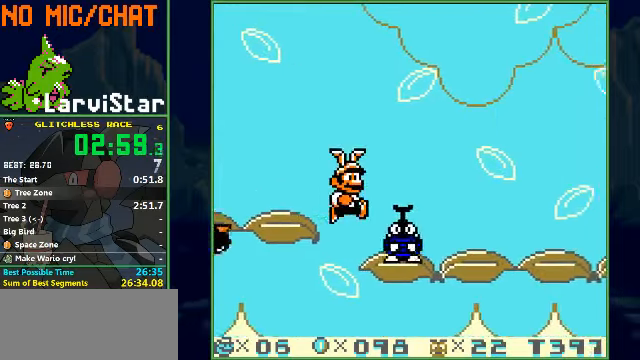
{"buttons": ["B", "DPAD_RIGHT"], "events": []}
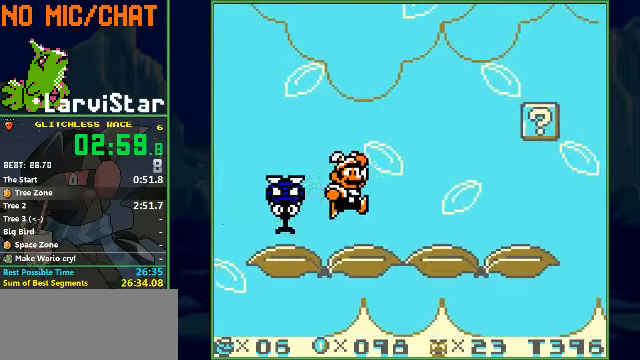
{"buttons": ["A", "B", "DPAD_RIGHT"], "events": [[233, "A", "down"]]}
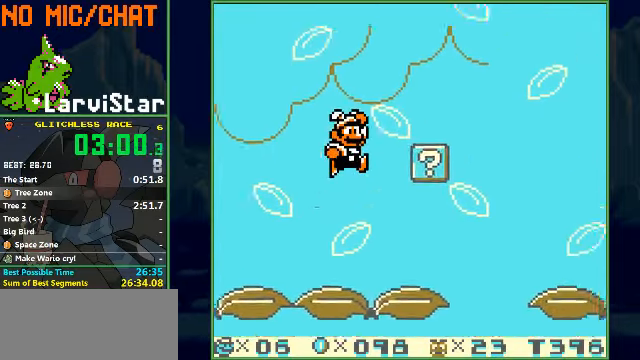
{"buttons": ["A", "B"], "events": [[100, "DPAD_RIGHT", "up"], [233, "DPAD_LEFT", "down"], [433, "DPAD_LEFT", "up"]]}
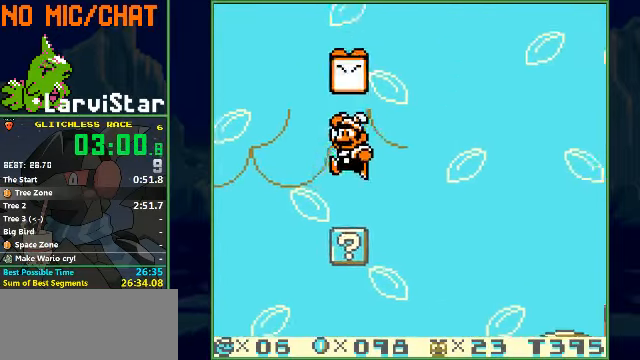
{"buttons": ["A", "B", "DPAD_RIGHT"], "events": [[100, "DPAD_LEFT", "down"], [400, "DPAD_LEFT", "up"], [400, "DPAD_RIGHT", "down"]]}
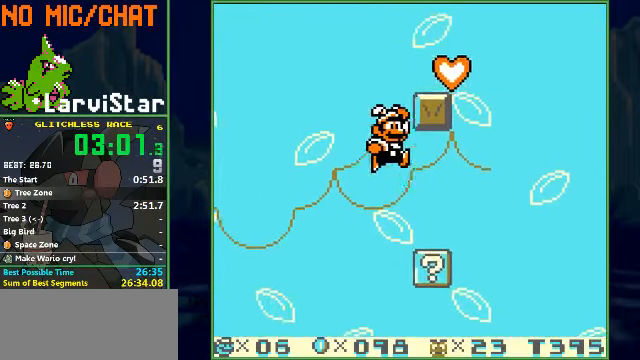
{"buttons": ["B", "DPAD_RIGHT"], "events": [[133, "A", "up"]]}